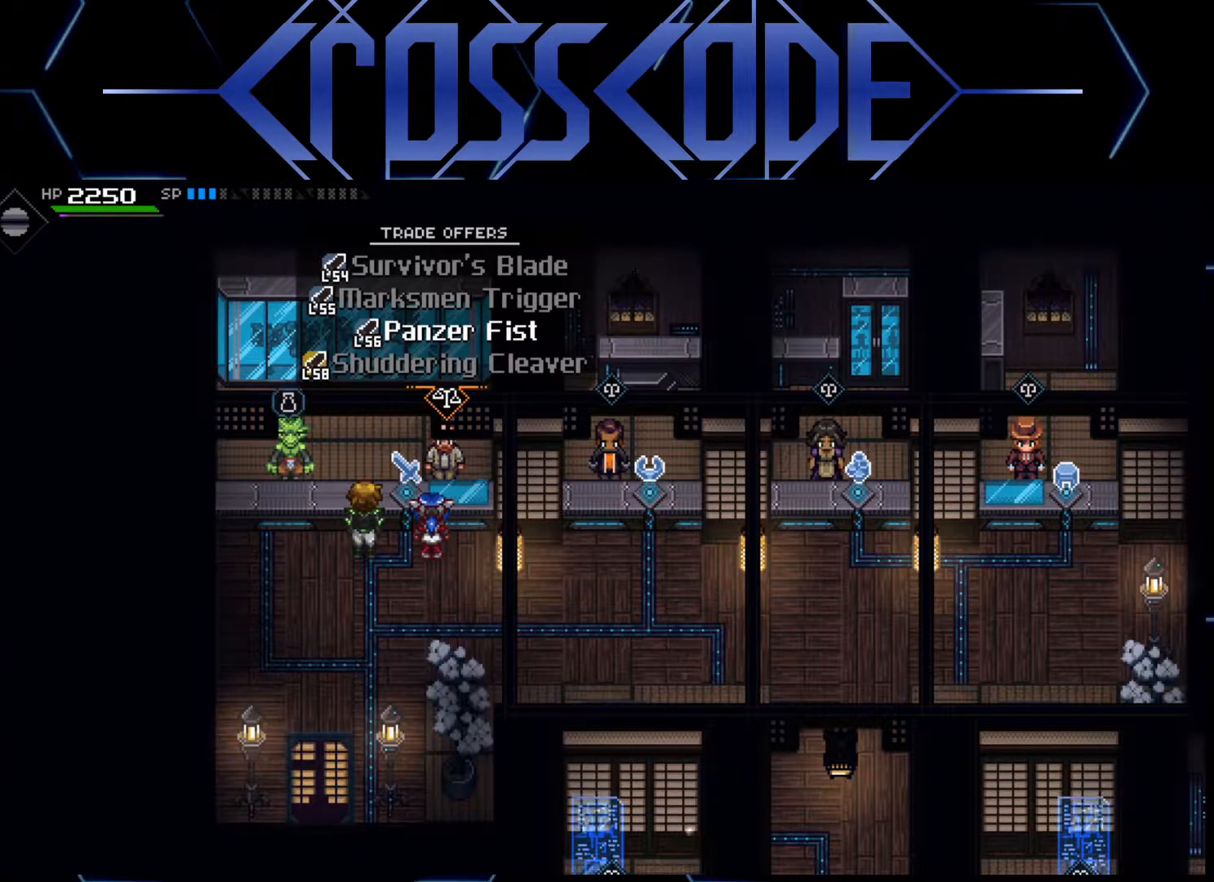
Gameplay with a controller (Xbox layout); each line is a JSON object with the inputs held at the frame after it. "events" lists button and stick changes between this image and that frame as [ms after this image, input, new state], when the widget could be followed in between.
{"buttons": [], "left_stick": "center", "right_stick": "center", "events": []}
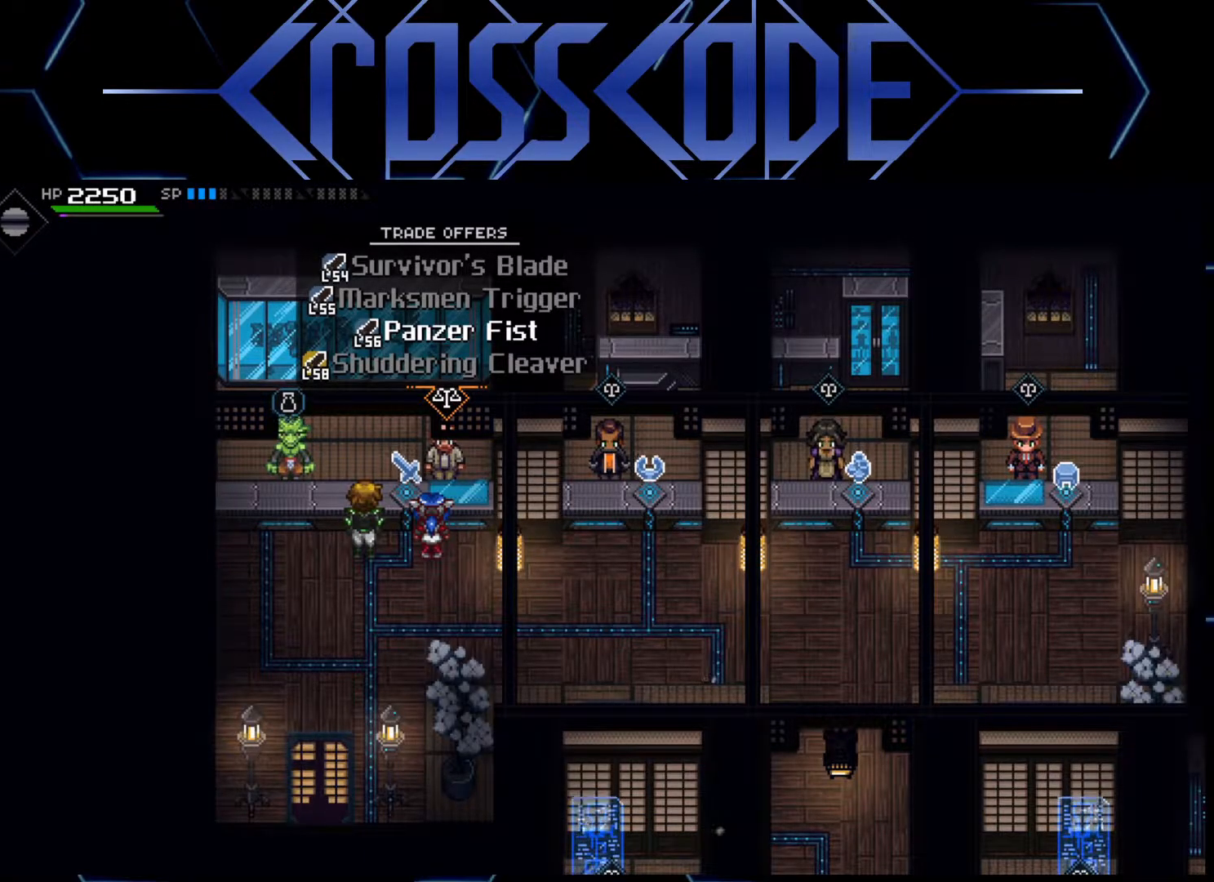
{"buttons": [], "left_stick": "center", "right_stick": "center", "events": []}
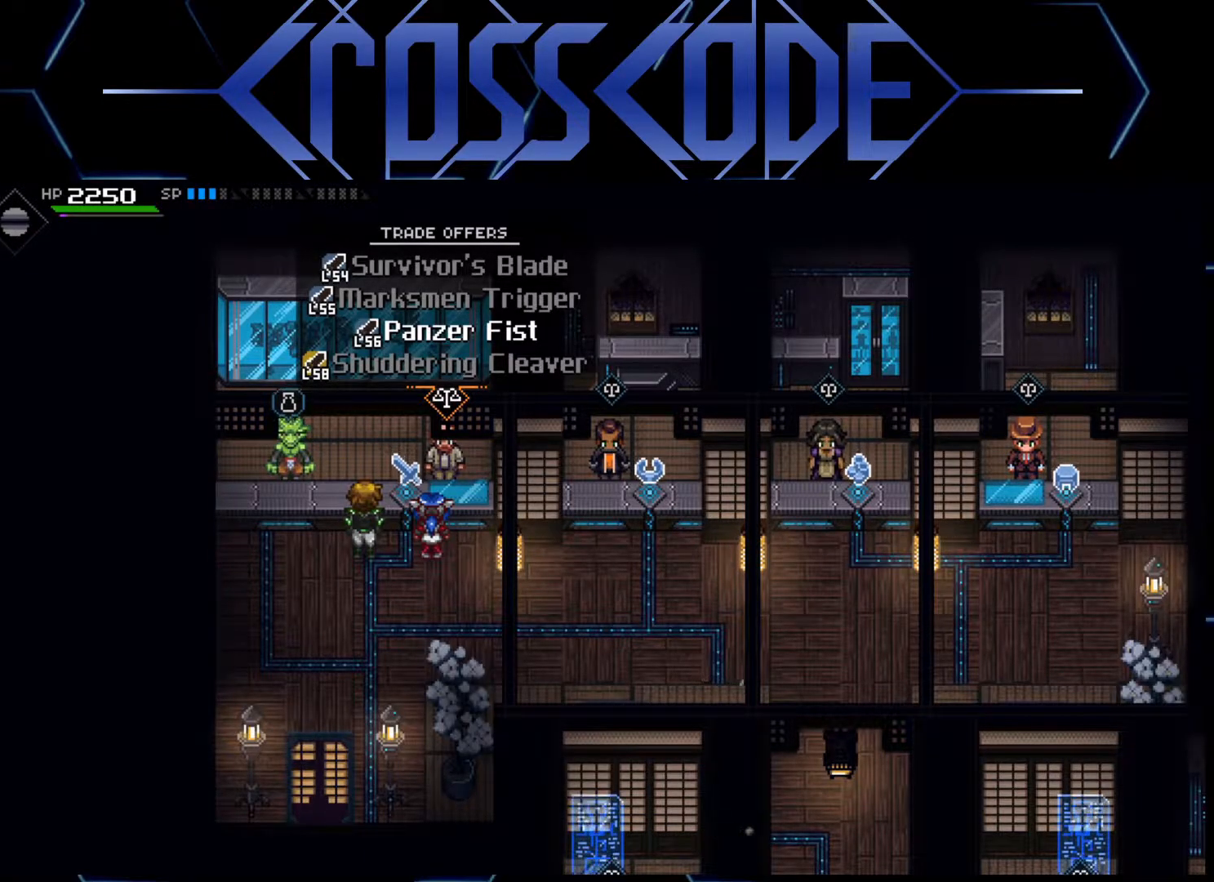
{"buttons": [], "left_stick": "center", "right_stick": "center", "events": [[200, "A", "down"], [250, "A", "up"]]}
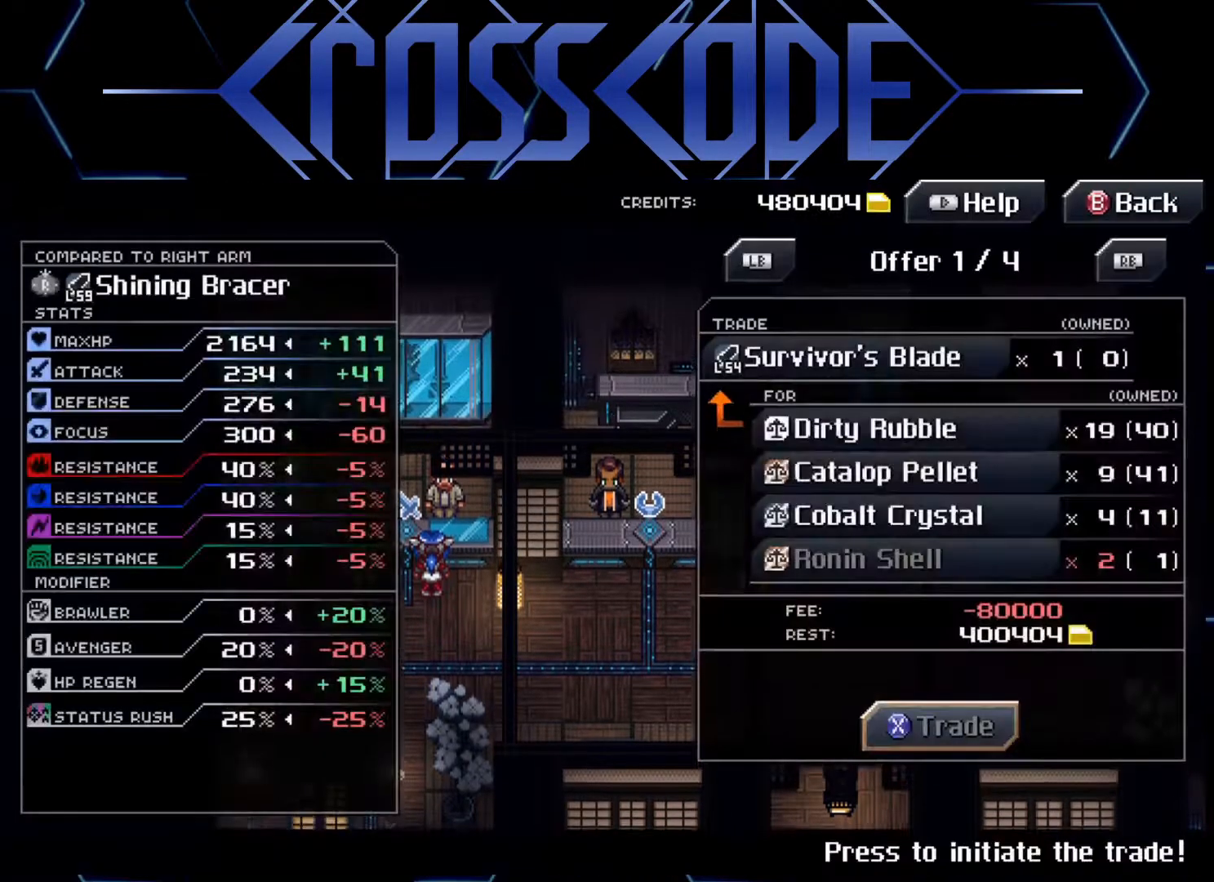
{"buttons": [], "left_stick": "center", "right_stick": "center", "events": [[333, "L1", "down"], [450, "L1", "up"]]}
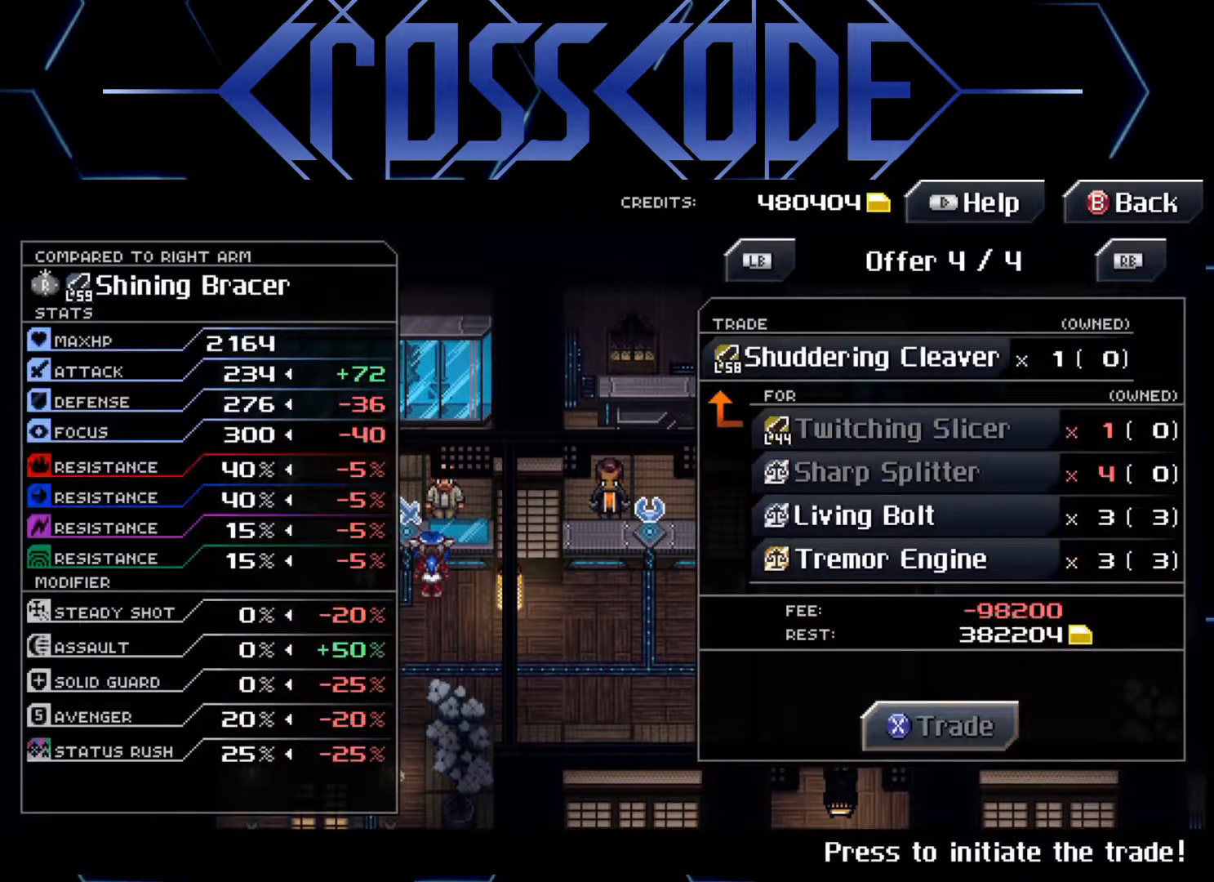
{"buttons": [], "left_stick": "center", "right_stick": "center", "events": []}
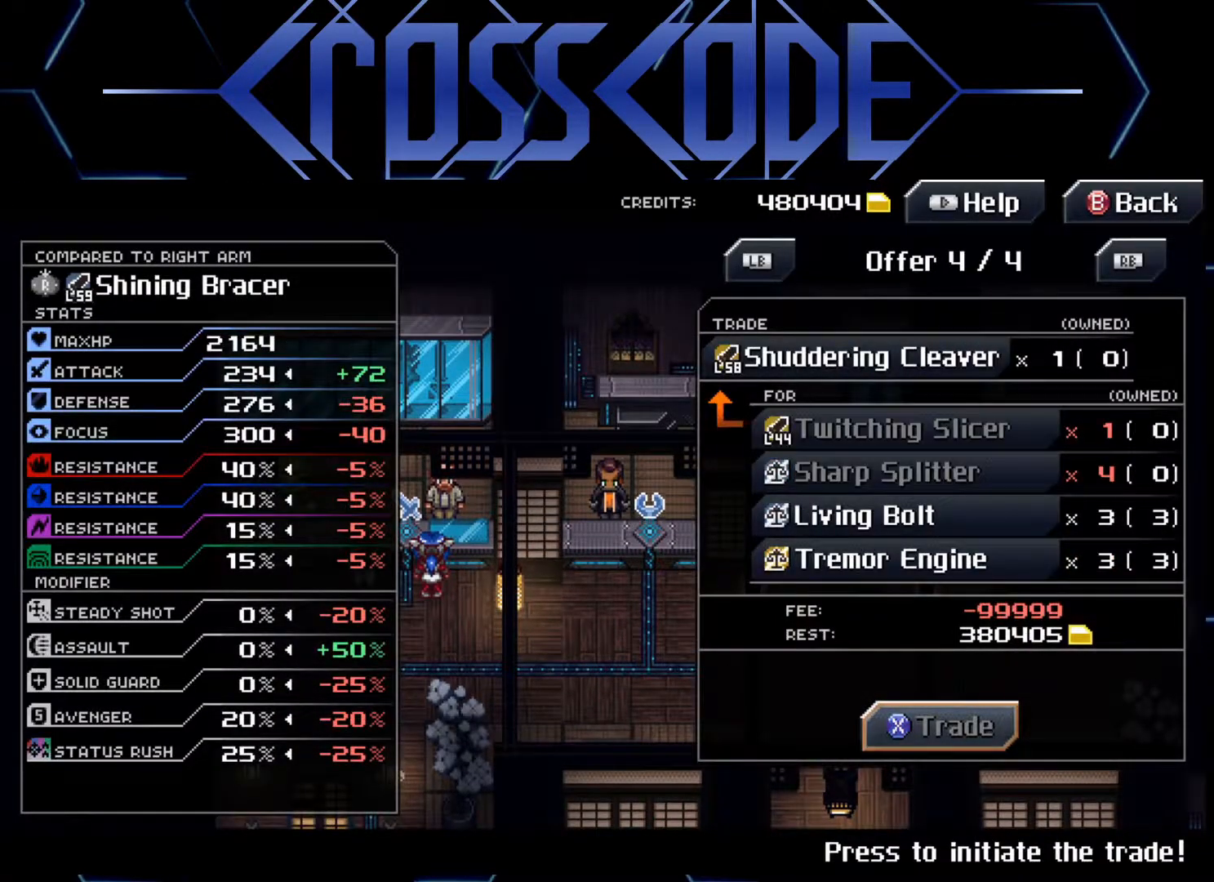
{"buttons": [], "left_stick": "center", "right_stick": "center", "events": []}
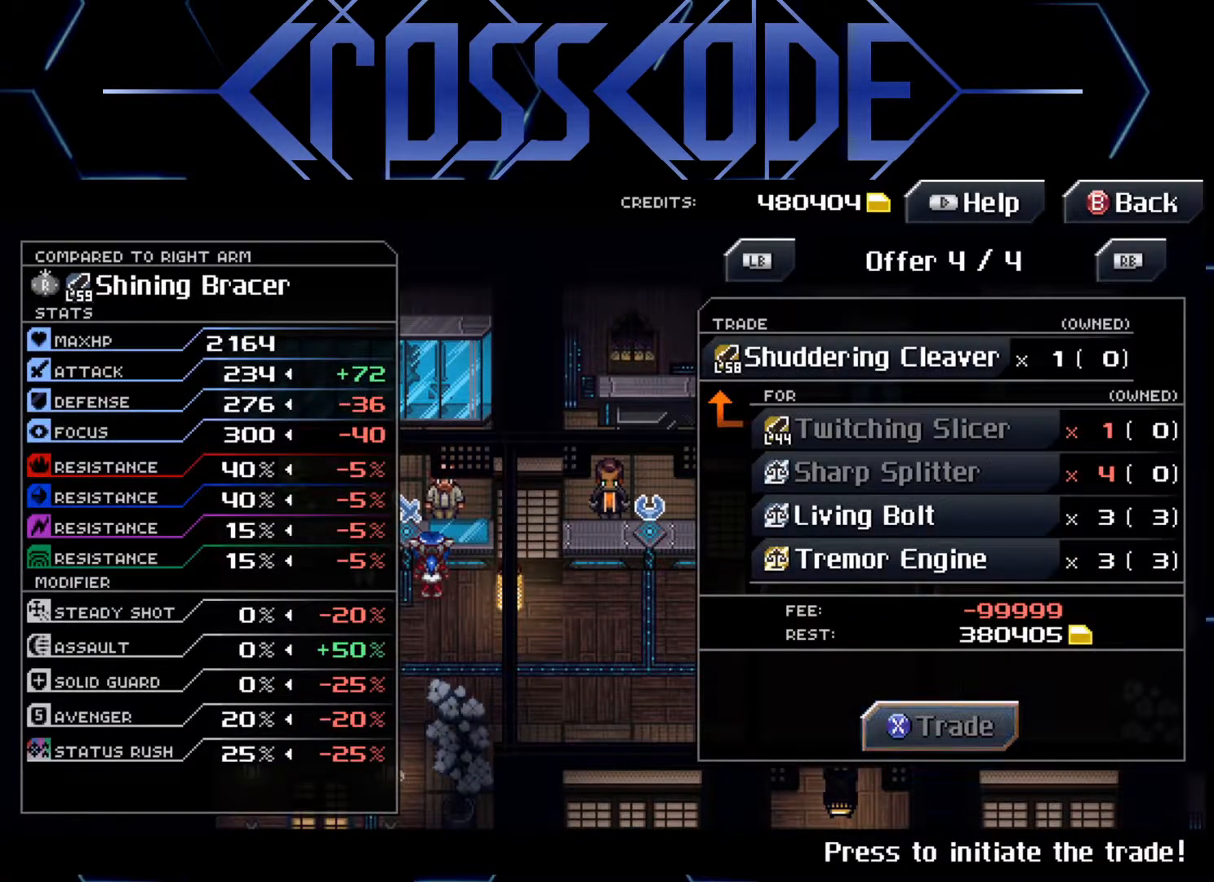
{"buttons": [], "left_stick": "center", "right_stick": "center", "events": []}
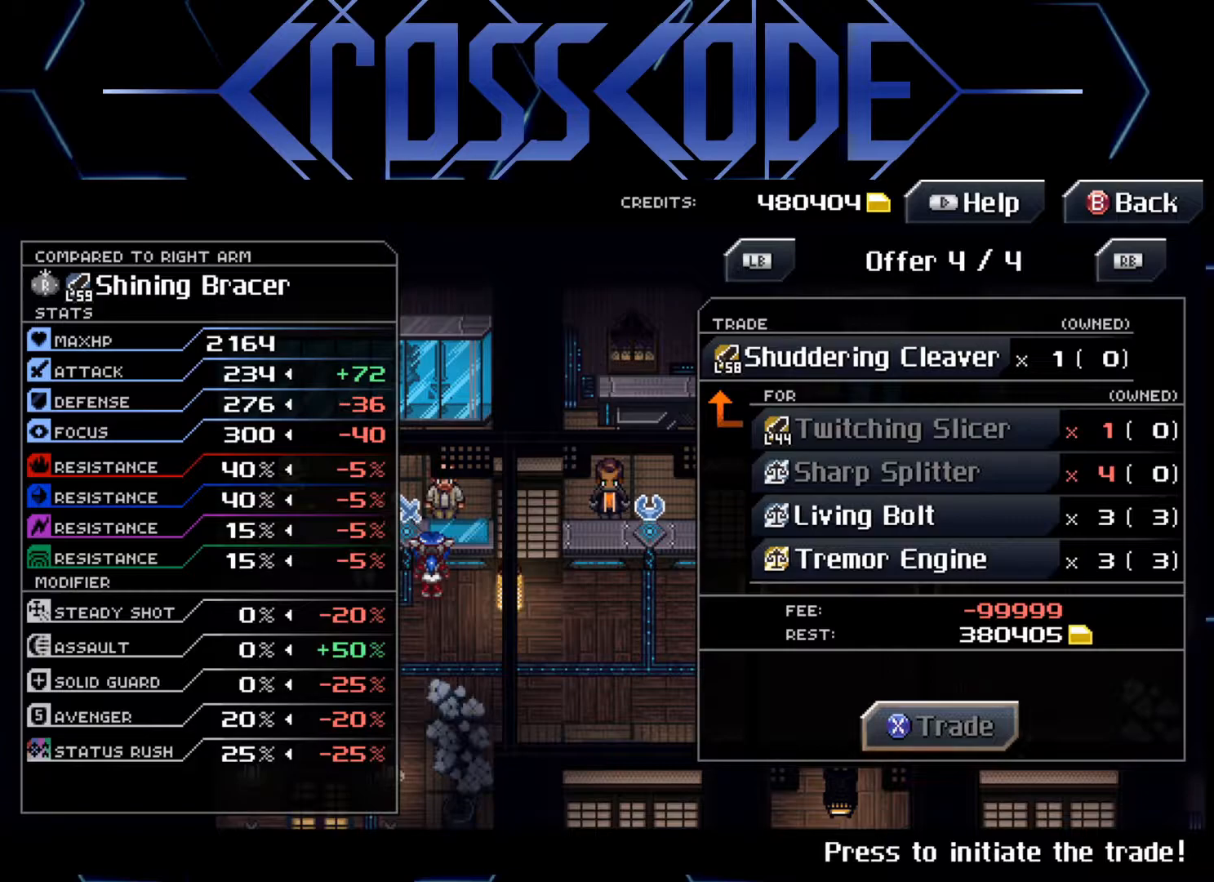
{"buttons": [], "left_stick": "center", "right_stick": "center", "events": []}
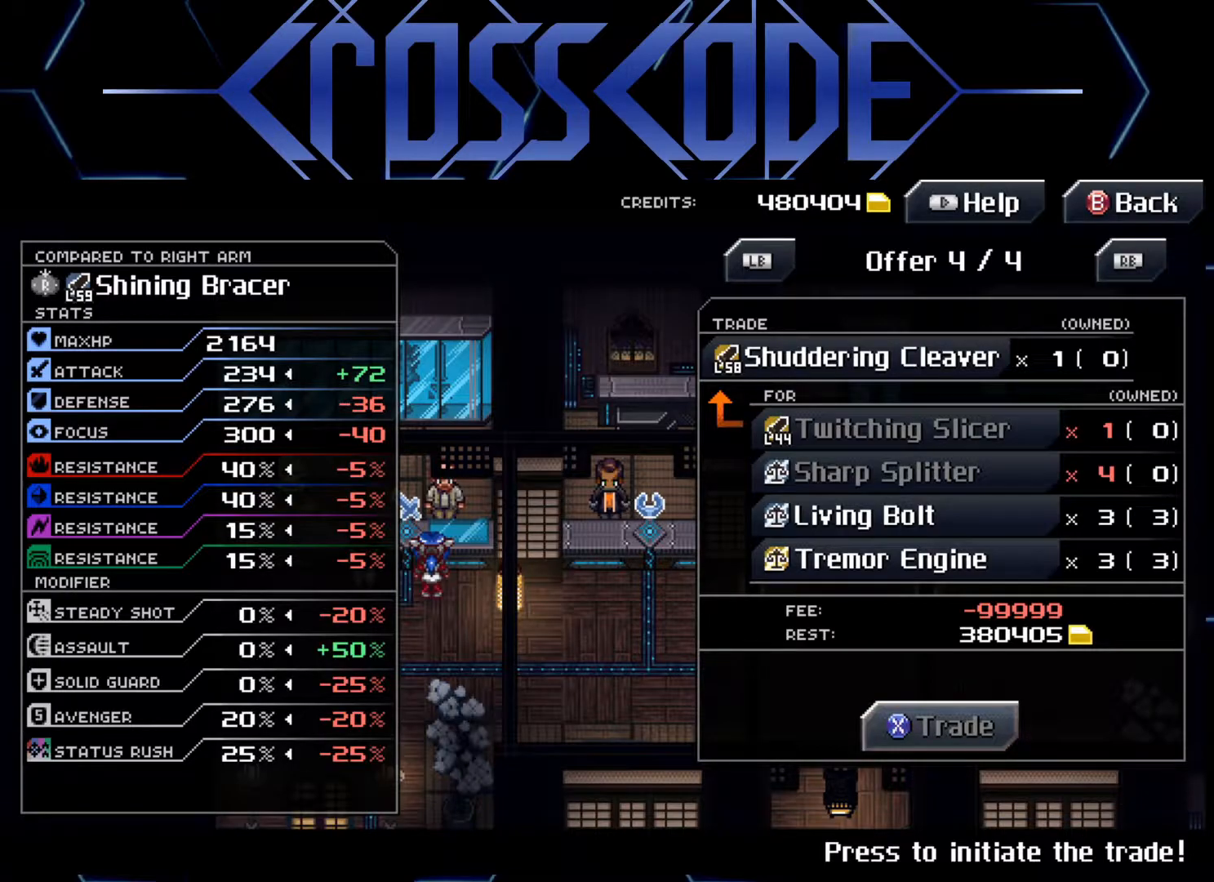
{"buttons": [], "left_stick": "center", "right_stick": "center", "events": []}
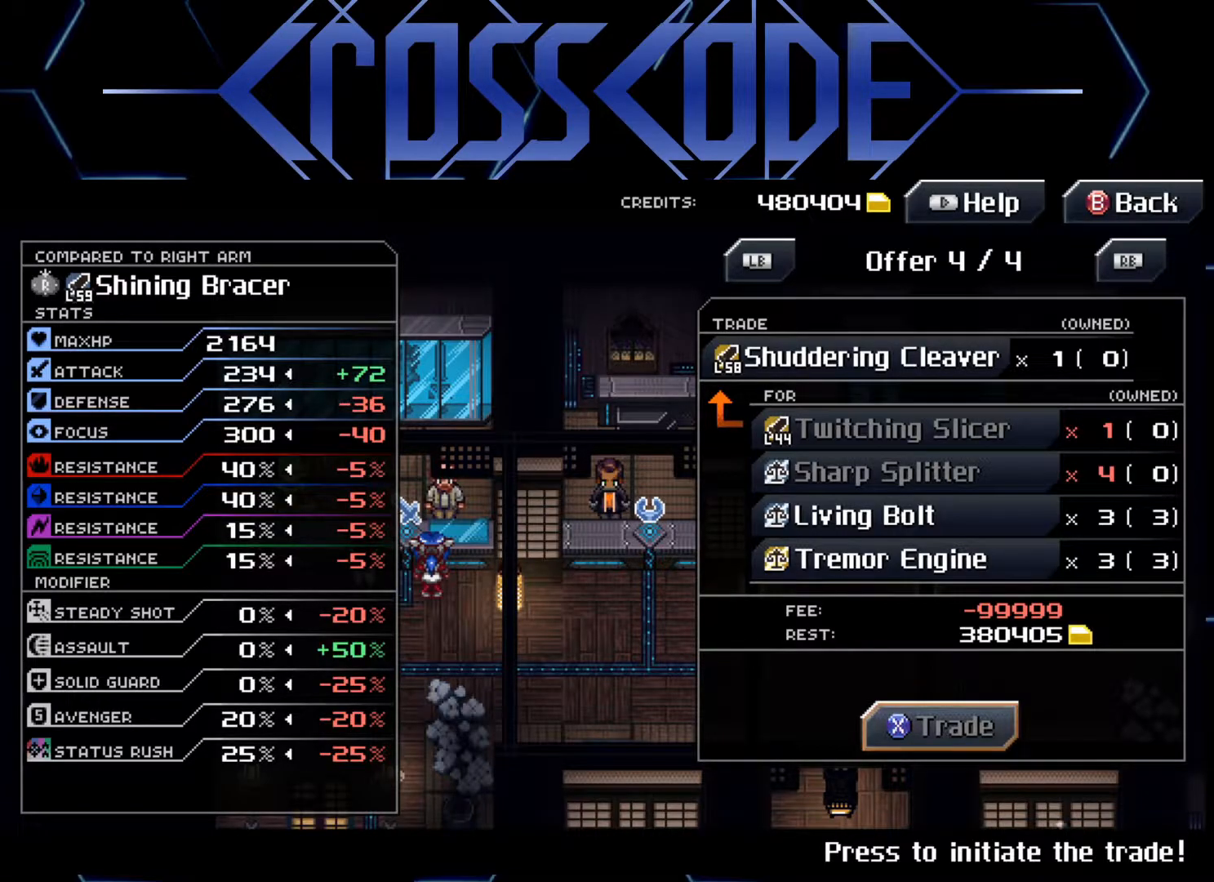
{"buttons": [], "left_stick": "center", "right_stick": "center", "events": []}
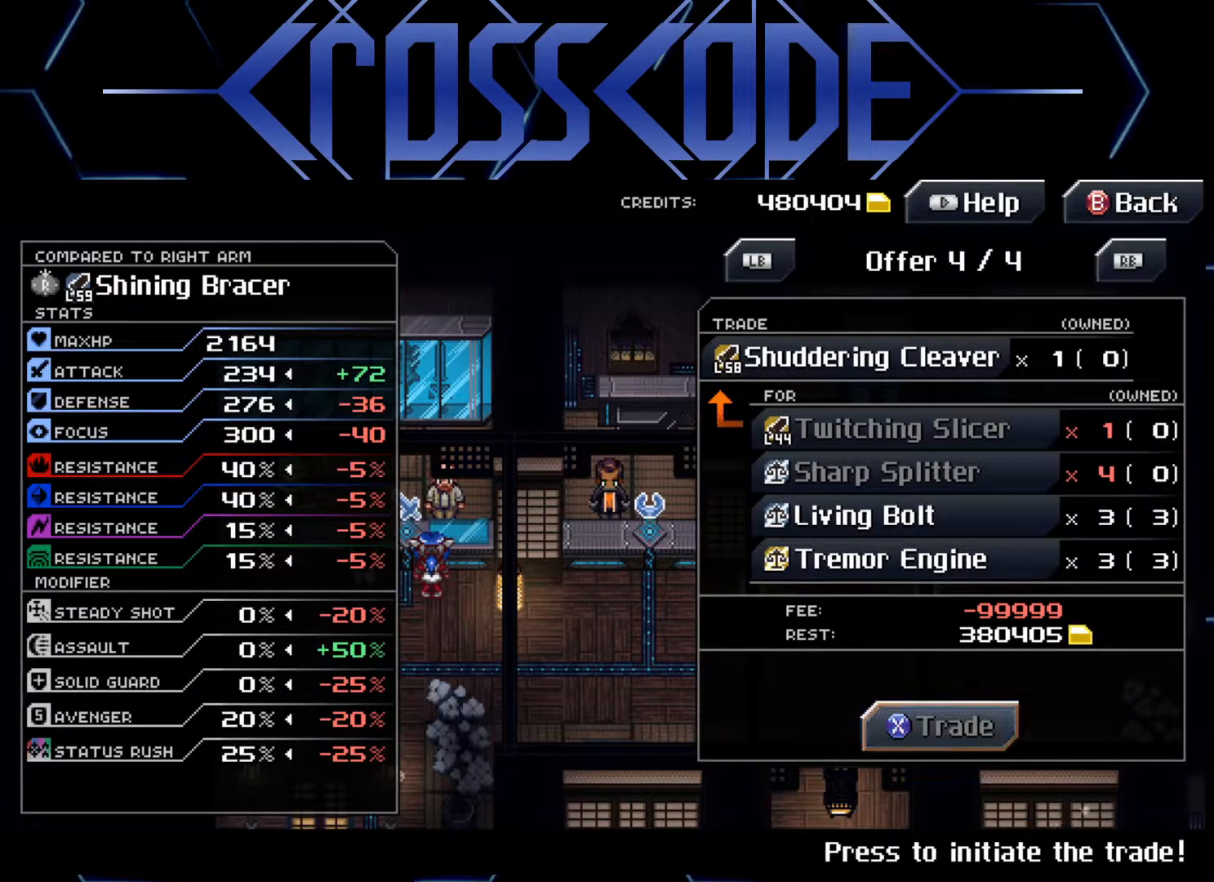
{"buttons": [], "left_stick": "center", "right_stick": "center", "events": []}
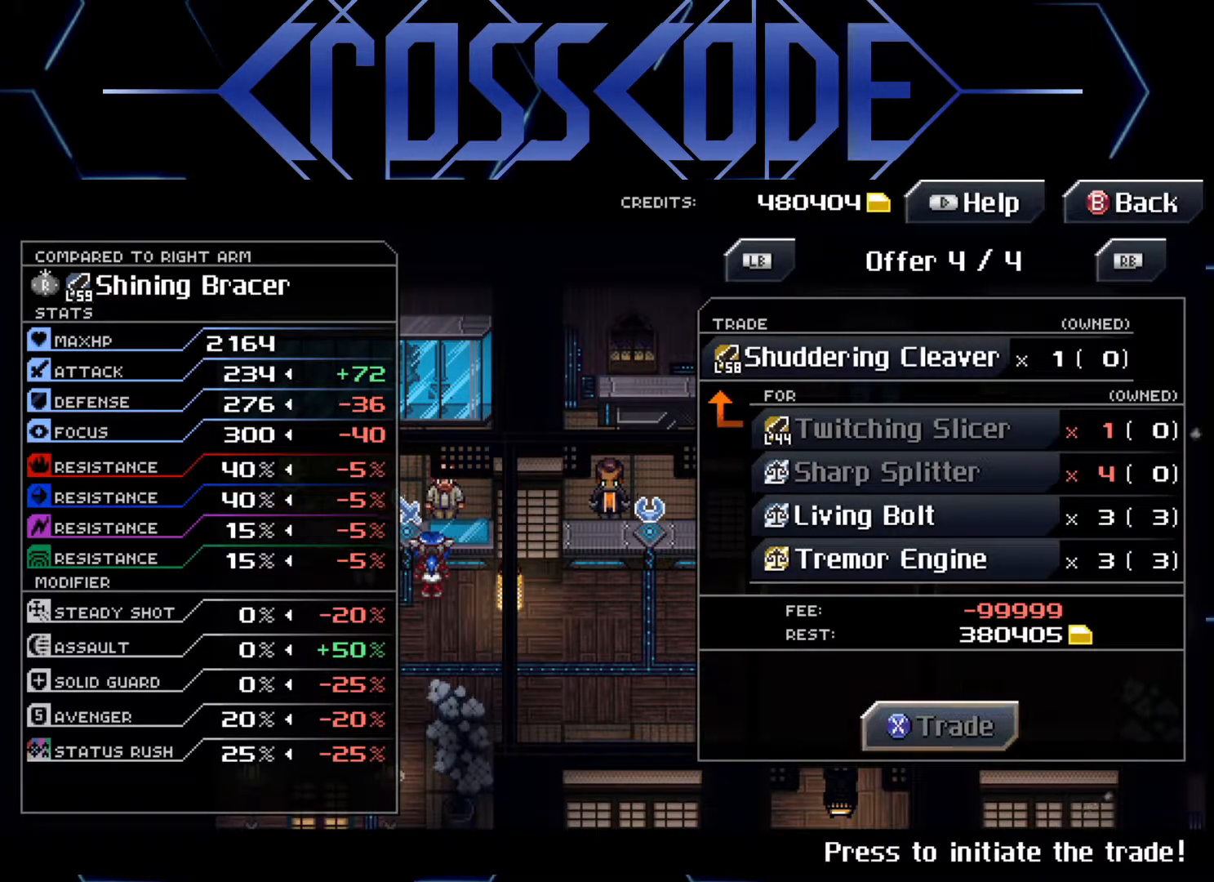
{"buttons": [], "left_stick": "center", "right_stick": "center", "events": []}
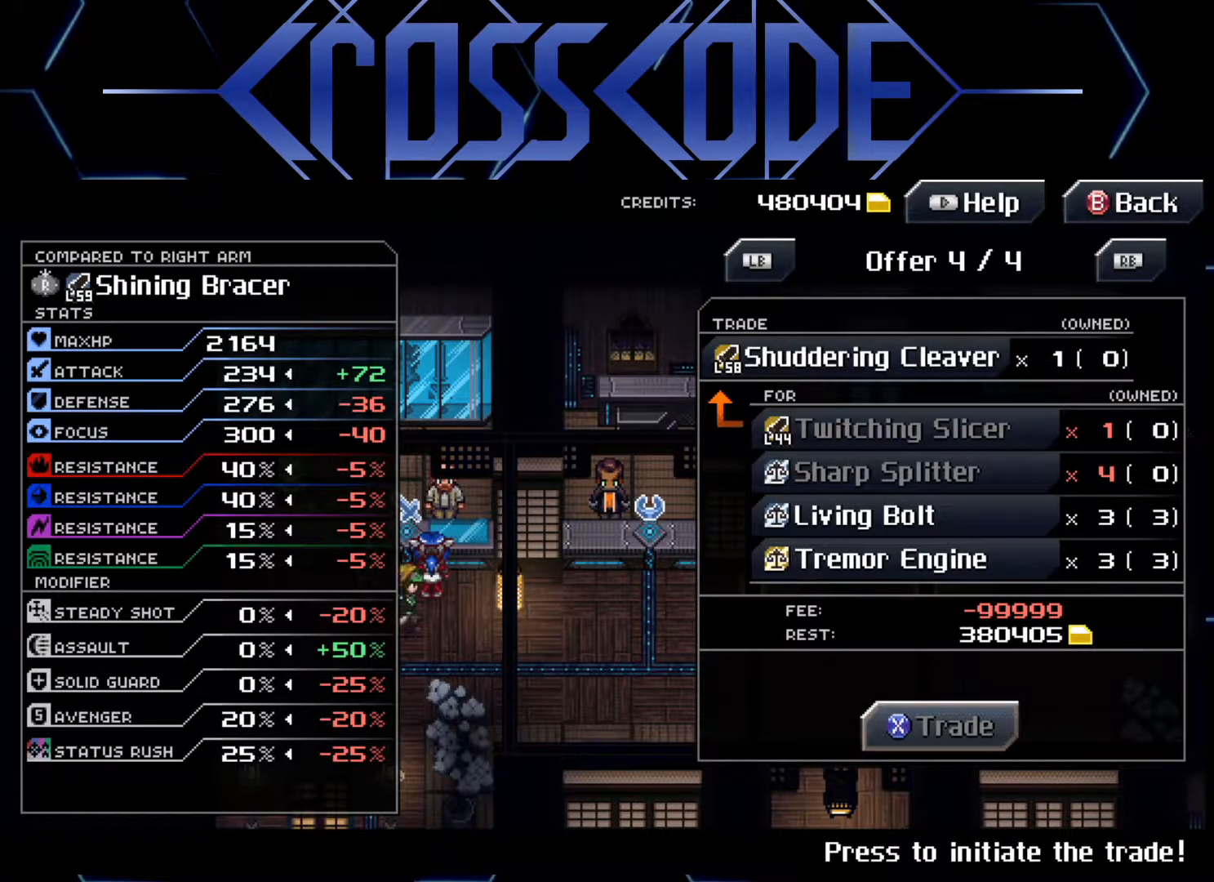
{"buttons": [], "left_stick": "center", "right_stick": "center", "events": []}
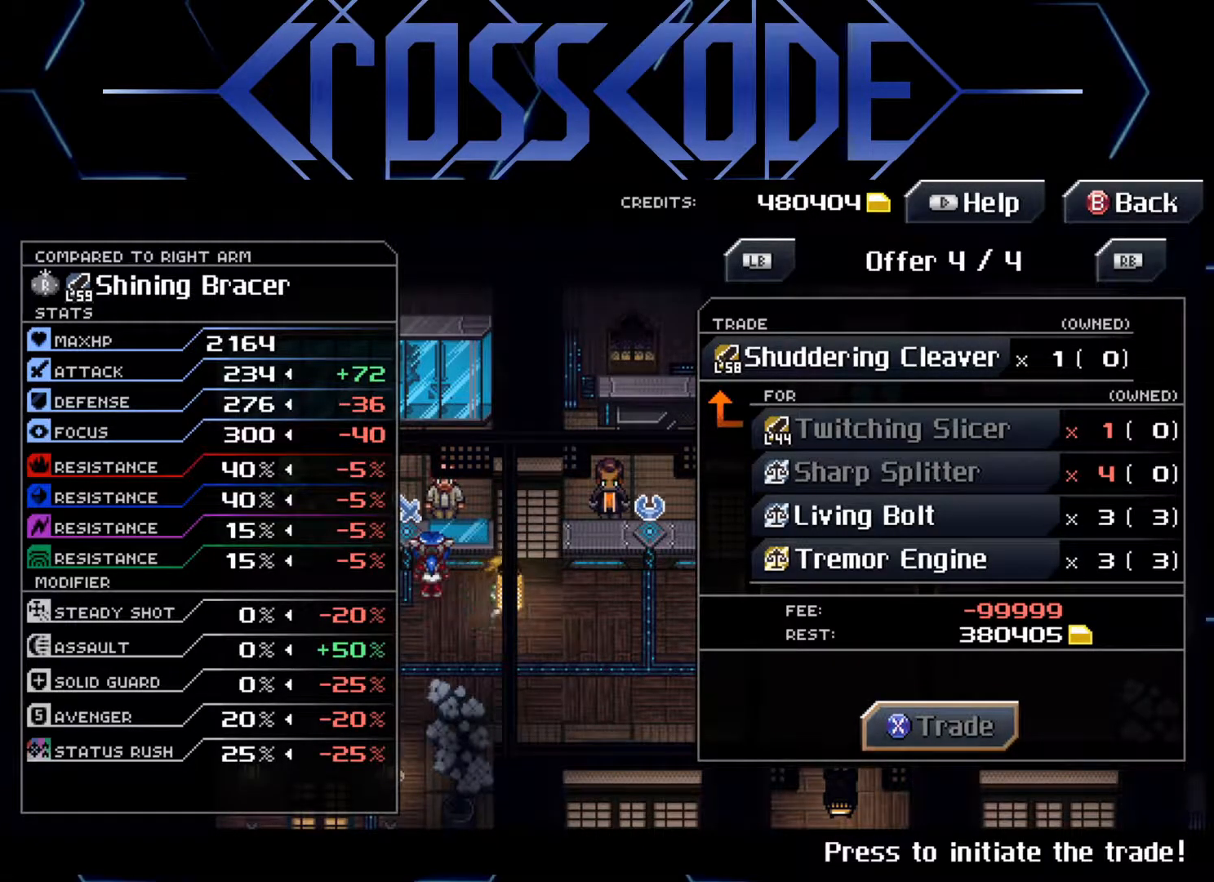
{"buttons": [], "left_stick": "center", "right_stick": "center", "events": []}
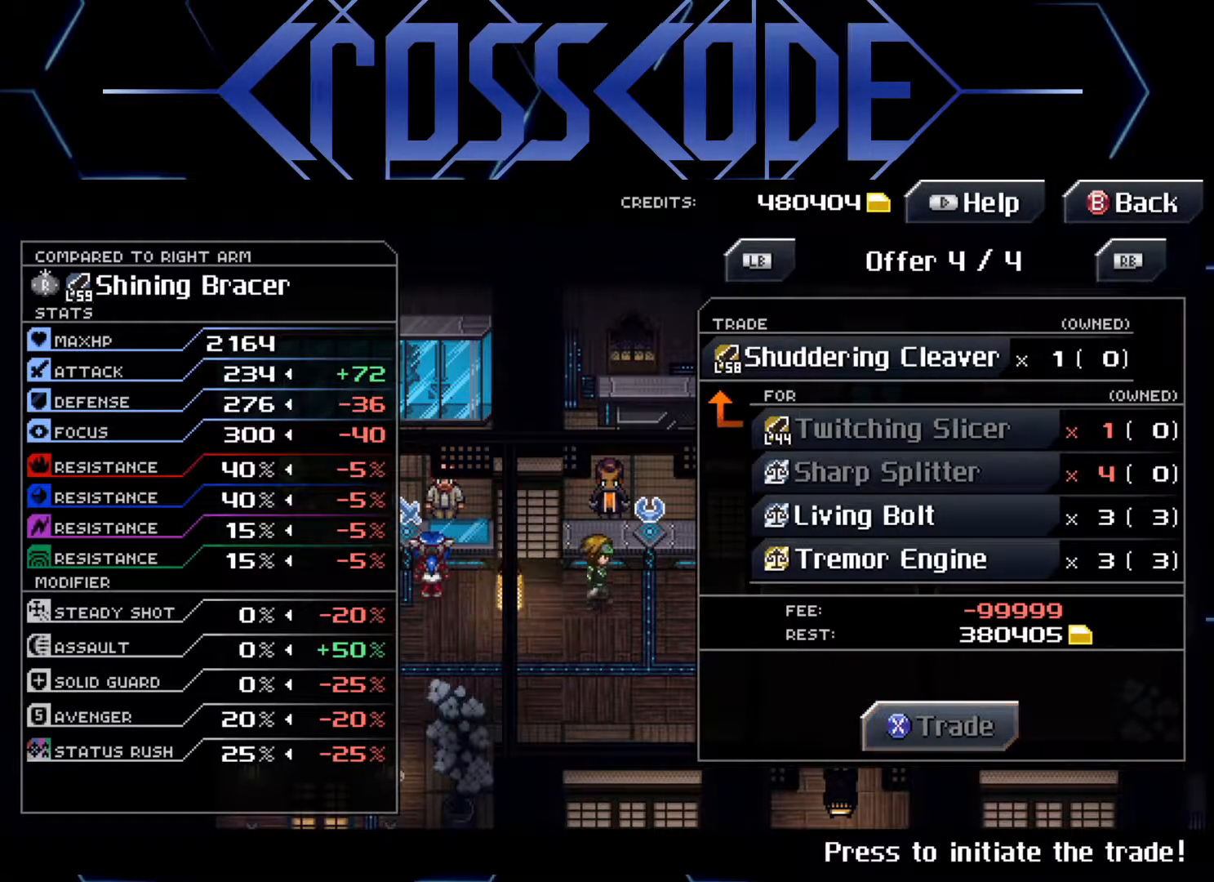
{"buttons": [], "left_stick": "center", "right_stick": "center", "events": [[133, "L1", "down"], [267, "L1", "up"]]}
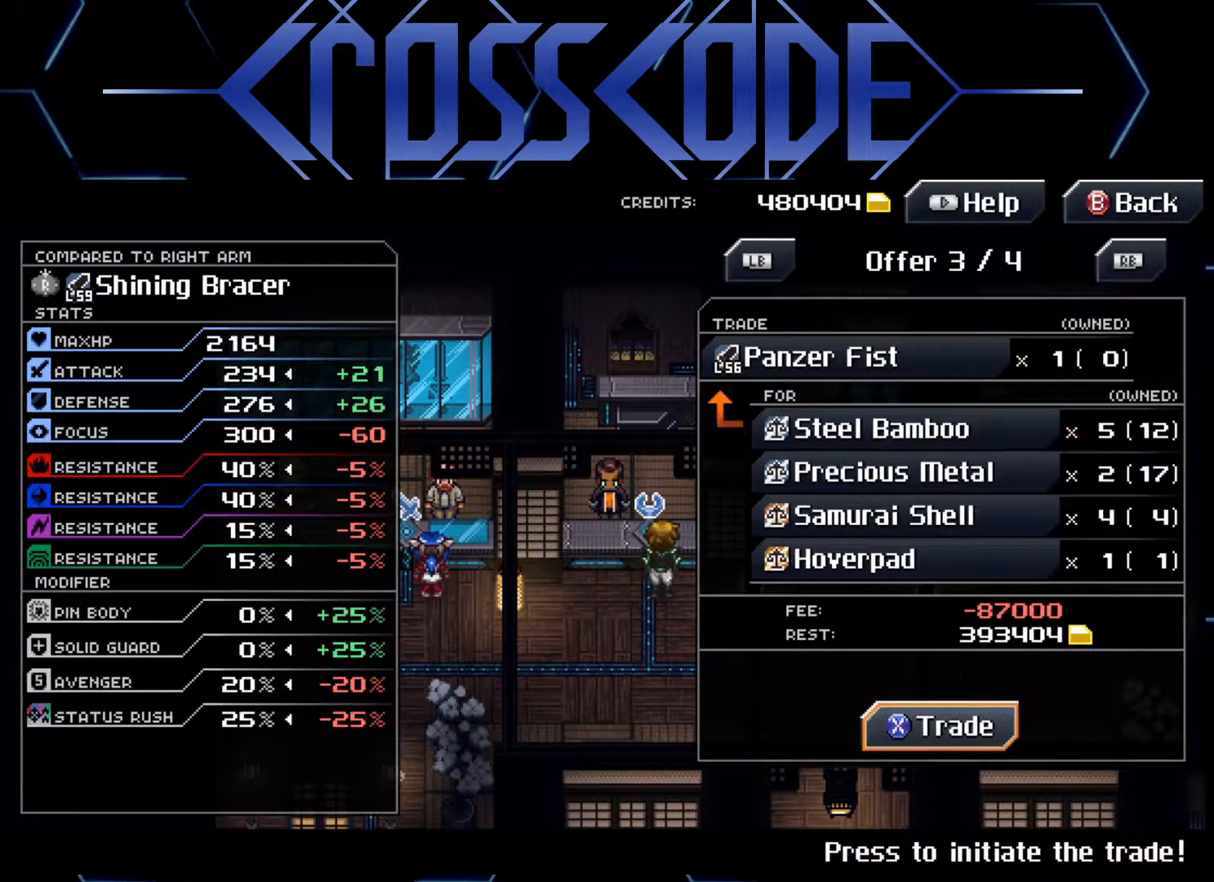
{"buttons": [], "left_stick": "center", "right_stick": "center", "events": [[167, "R1", "down"], [267, "R1", "up"]]}
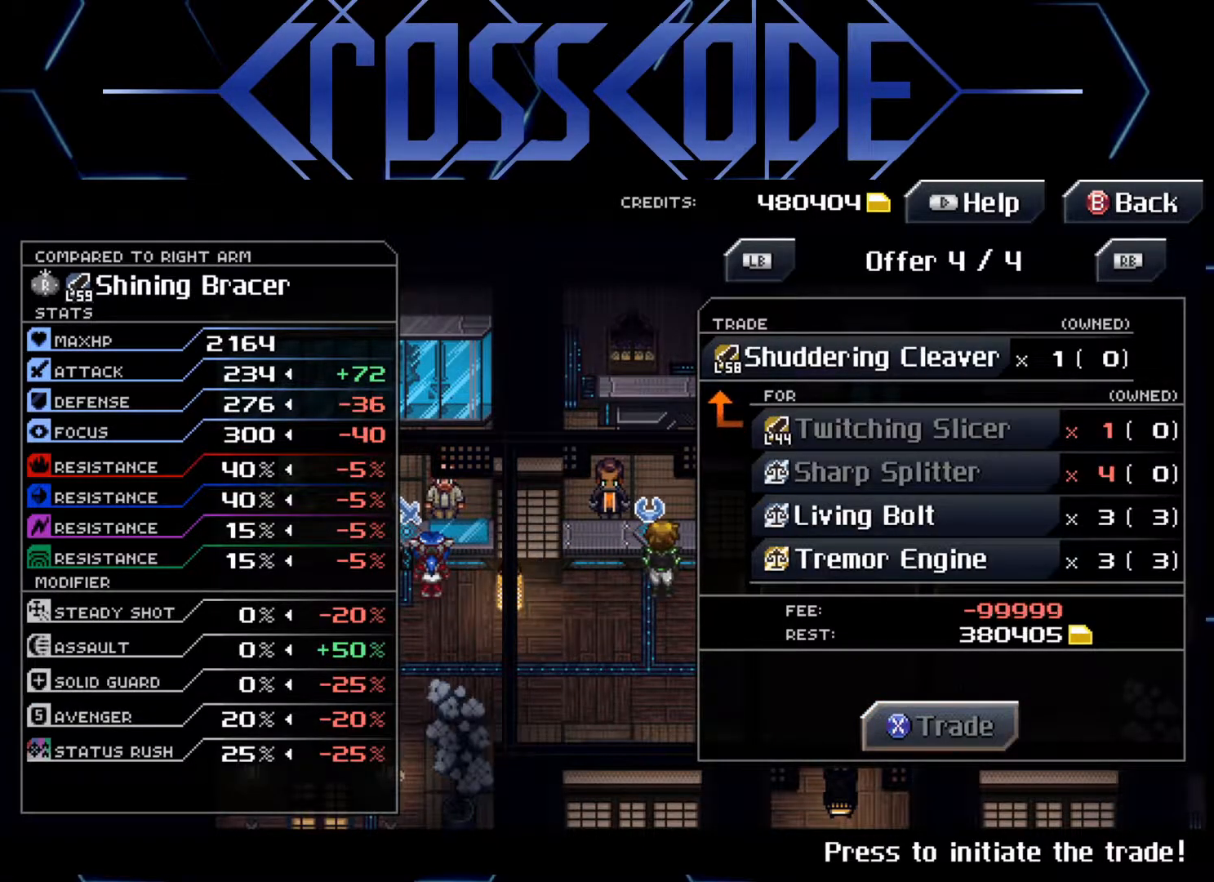
{"buttons": [], "left_stick": "center", "right_stick": "center", "events": []}
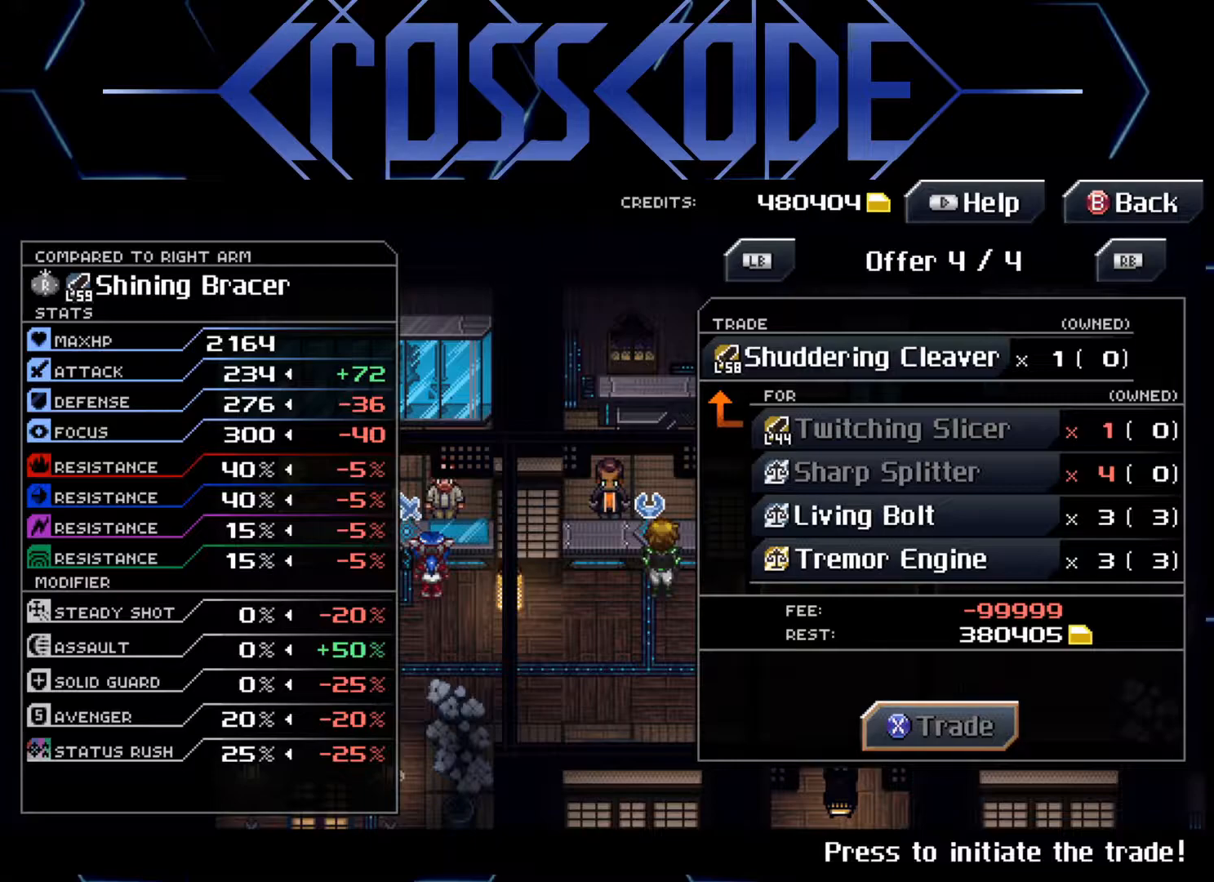
{"buttons": [], "left_stick": "center", "right_stick": "center", "events": [[317, "L1", "down"], [417, "L1", "up"]]}
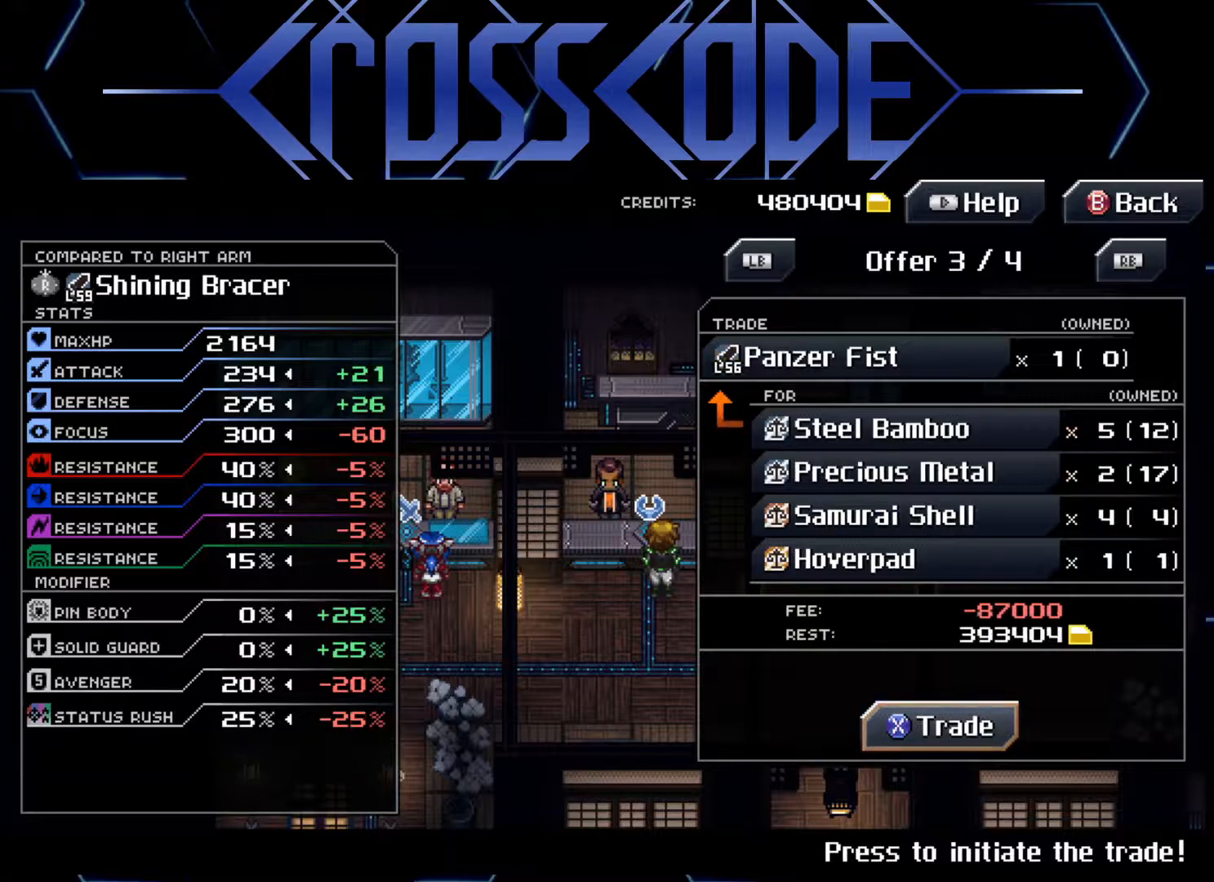
{"buttons": ["L1"], "left_stick": "center", "right_stick": "center", "events": [[217, "R1", "down"], [350, "R1", "up"], [500, "L1", "down"]]}
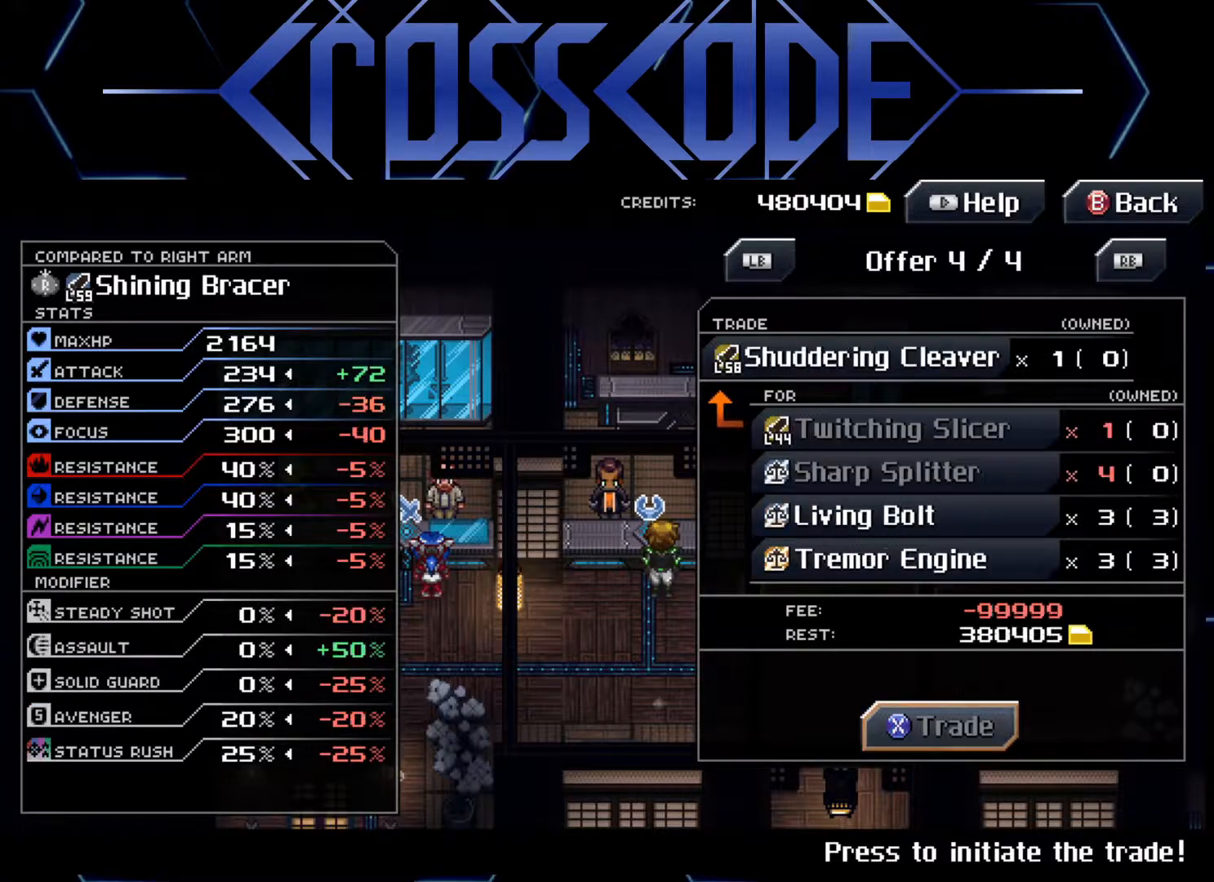
{"buttons": [], "left_stick": "center", "right_stick": "center", "events": [[133, "L1", "up"]]}
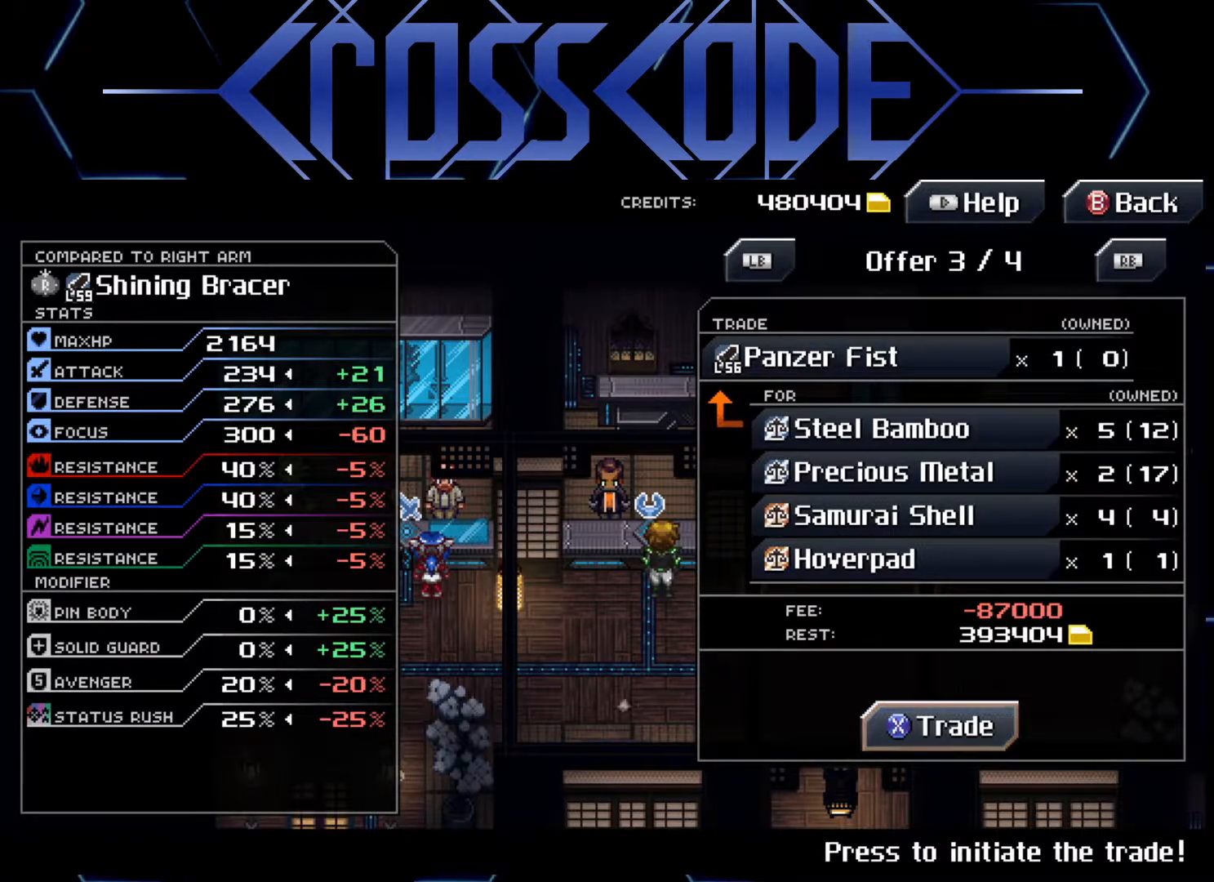
{"buttons": [], "left_stick": "center", "right_stick": "center", "events": []}
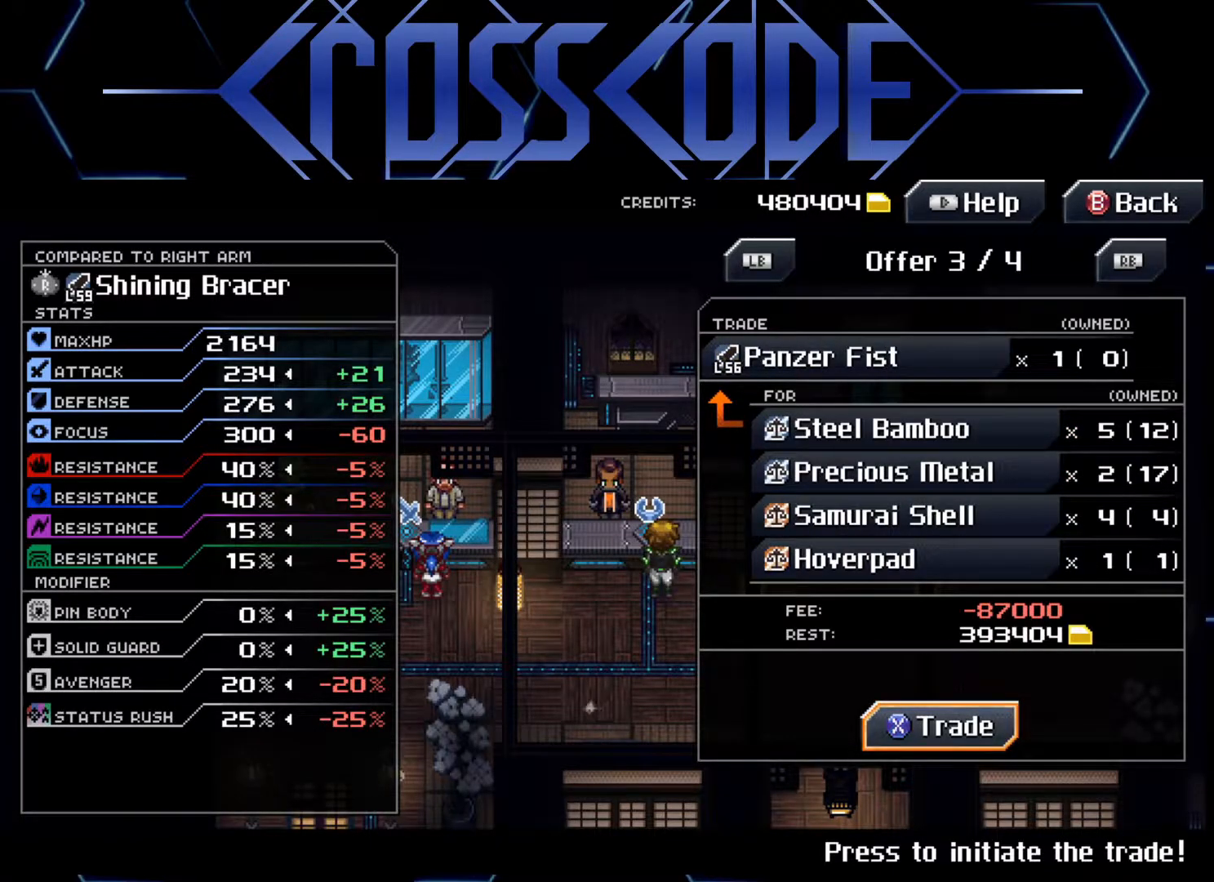
{"buttons": [], "left_stick": "center", "right_stick": "center", "events": []}
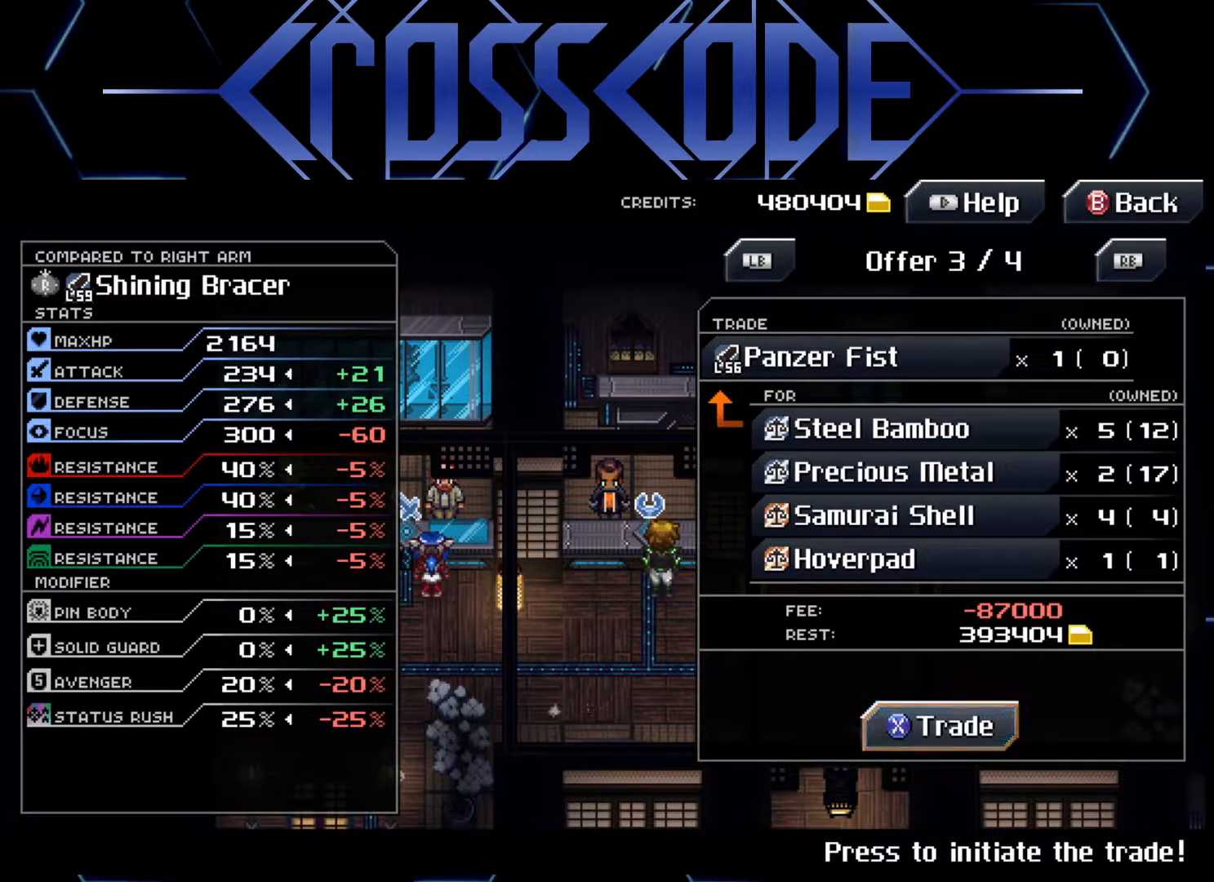
{"buttons": [], "left_stick": "center", "right_stick": "center", "events": []}
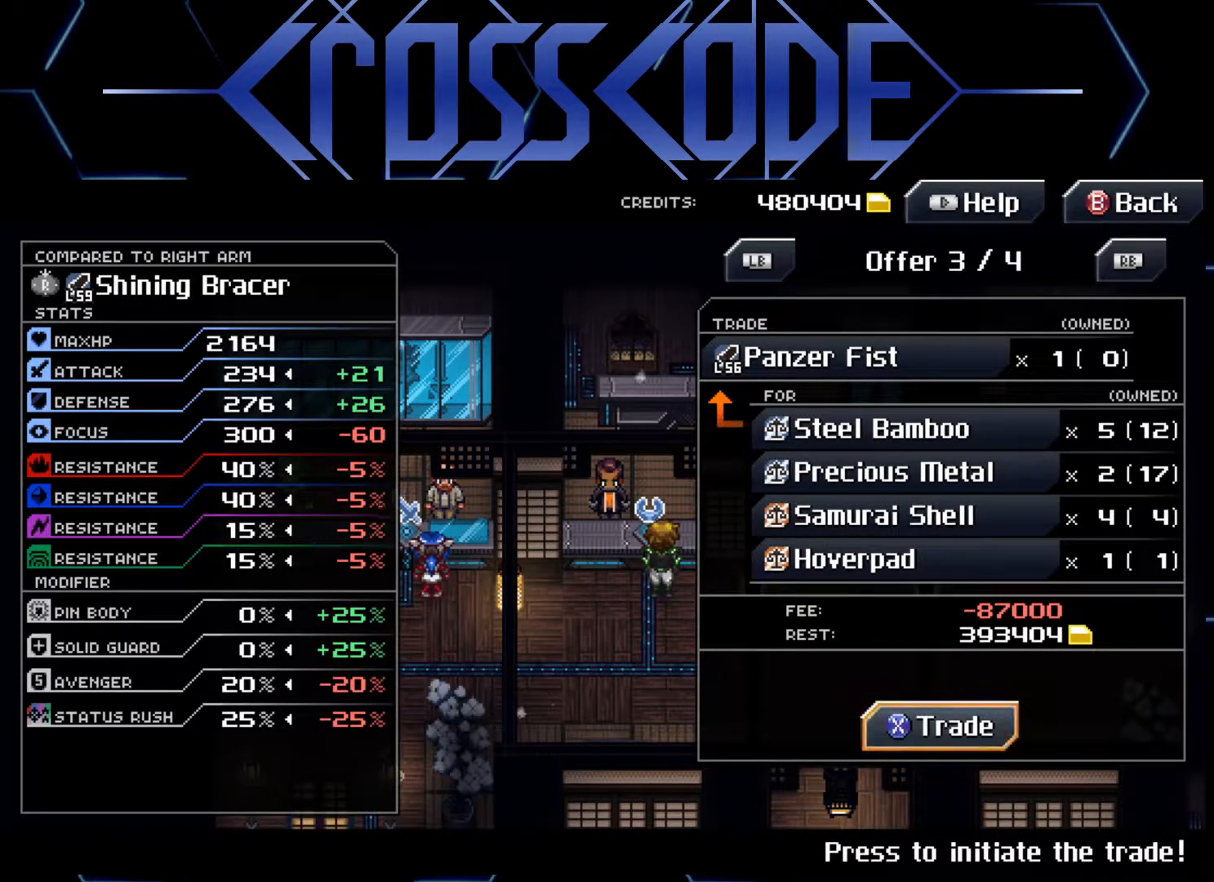
{"buttons": [], "left_stick": "center", "right_stick": "center", "events": [[450, "B", "down"], [500, "B", "up"]]}
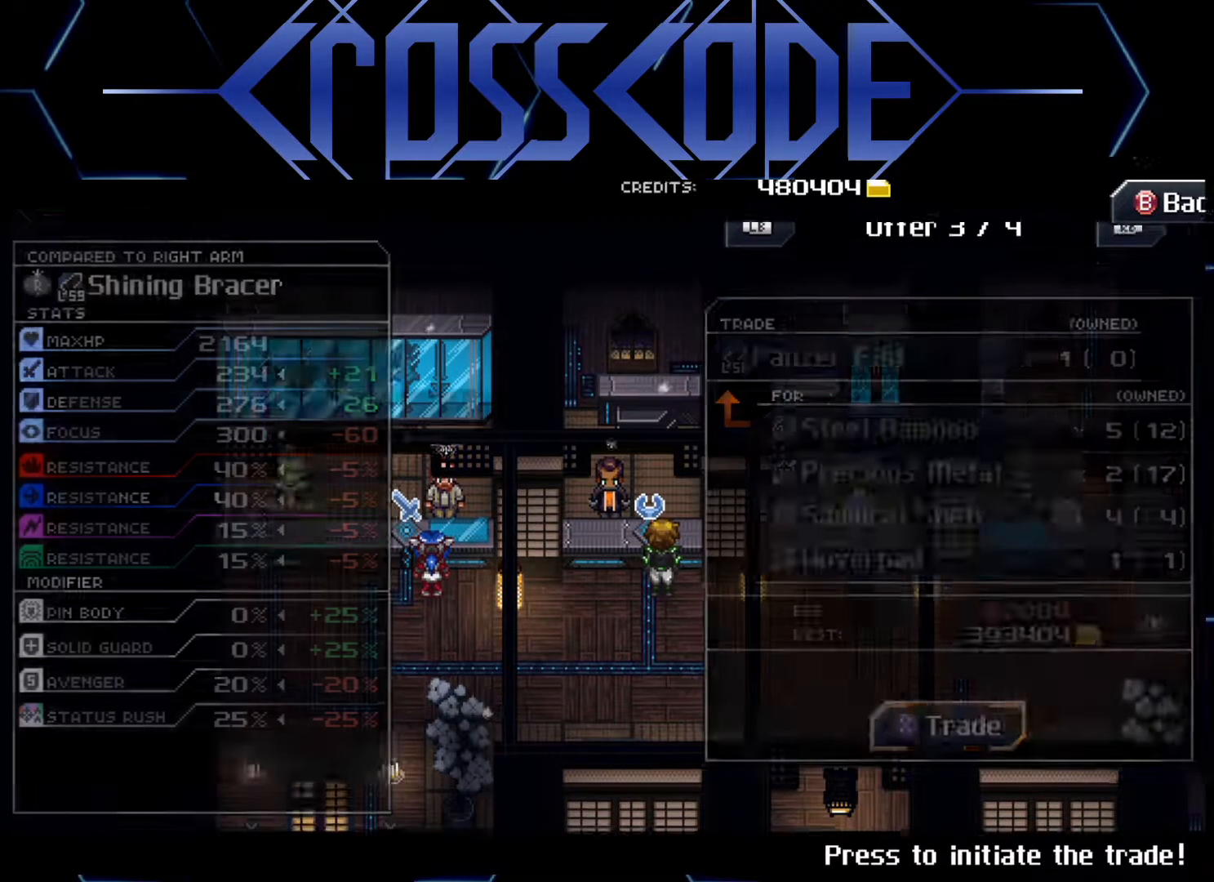
{"buttons": [], "left_stick": "right", "right_stick": "center", "events": [[383, "left_stick", "right"]]}
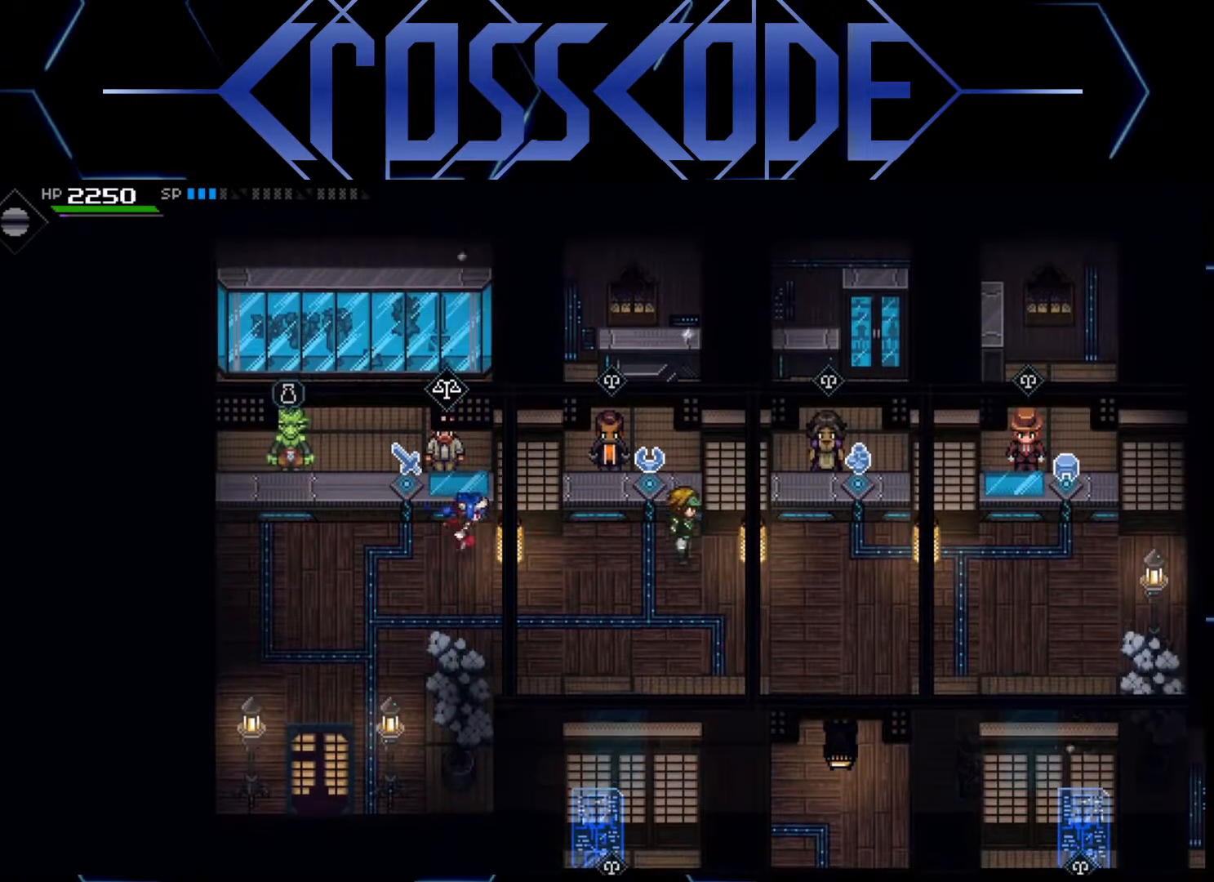
{"buttons": [], "left_stick": "right", "right_stick": "center", "events": []}
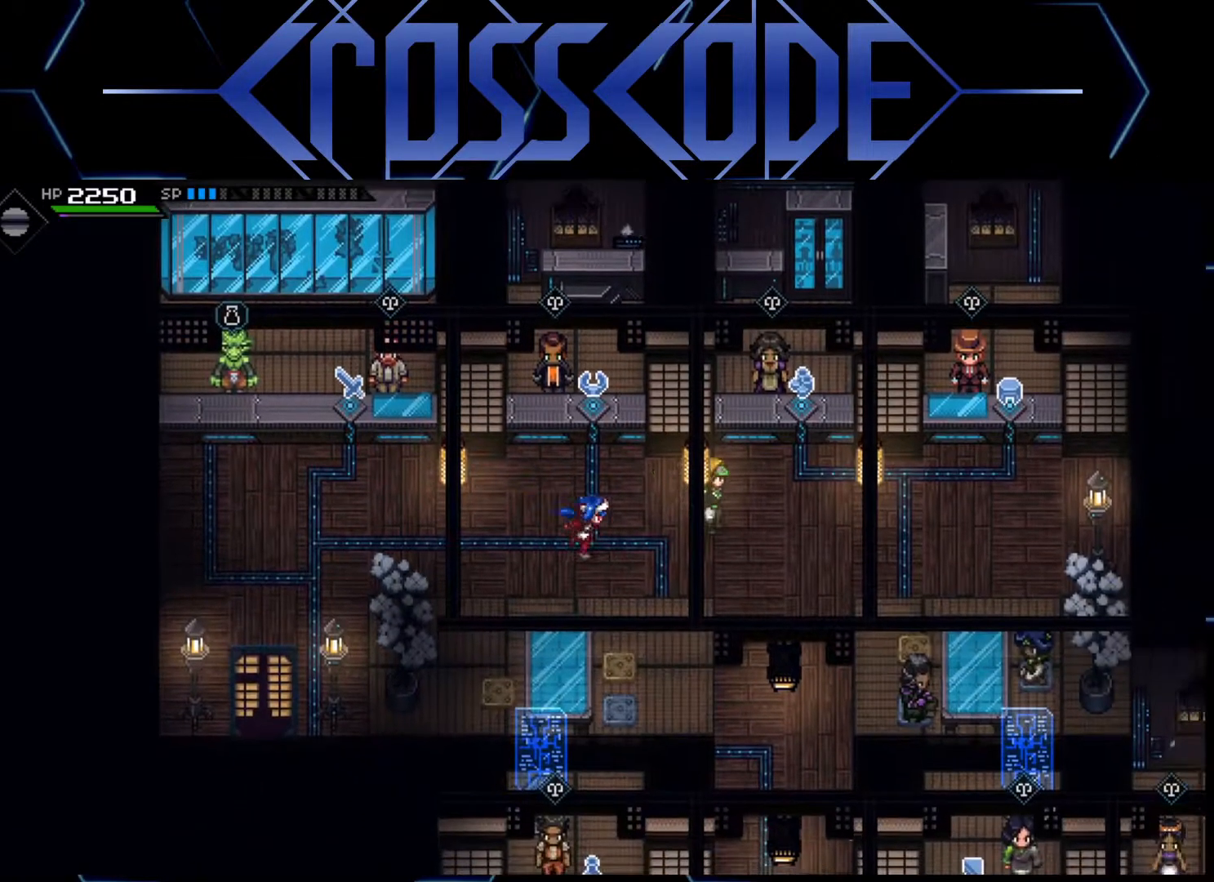
{"buttons": [], "left_stick": "down-right", "right_stick": "center", "events": [[417, "left_stick", "down-right"]]}
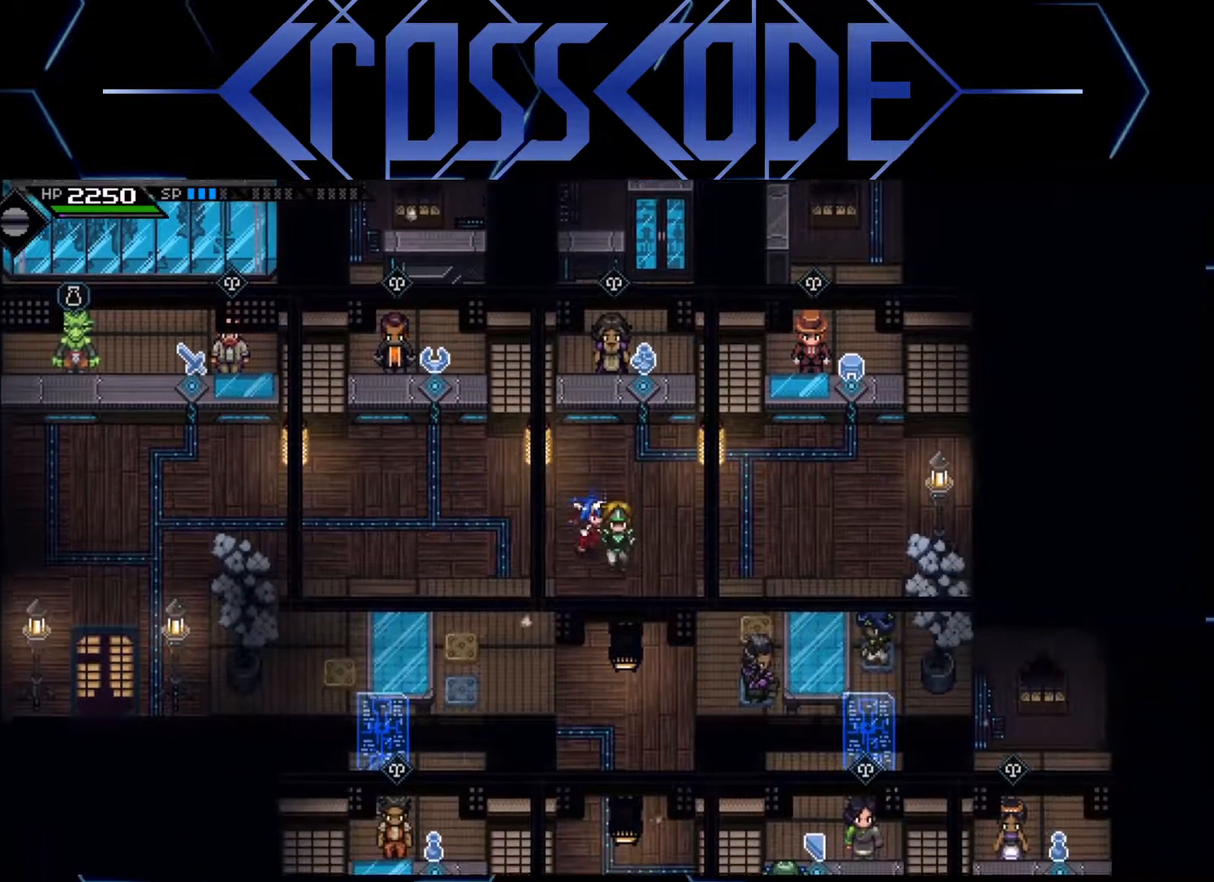
{"buttons": [], "left_stick": "down", "right_stick": "center", "events": [[317, "left_stick", "down"]]}
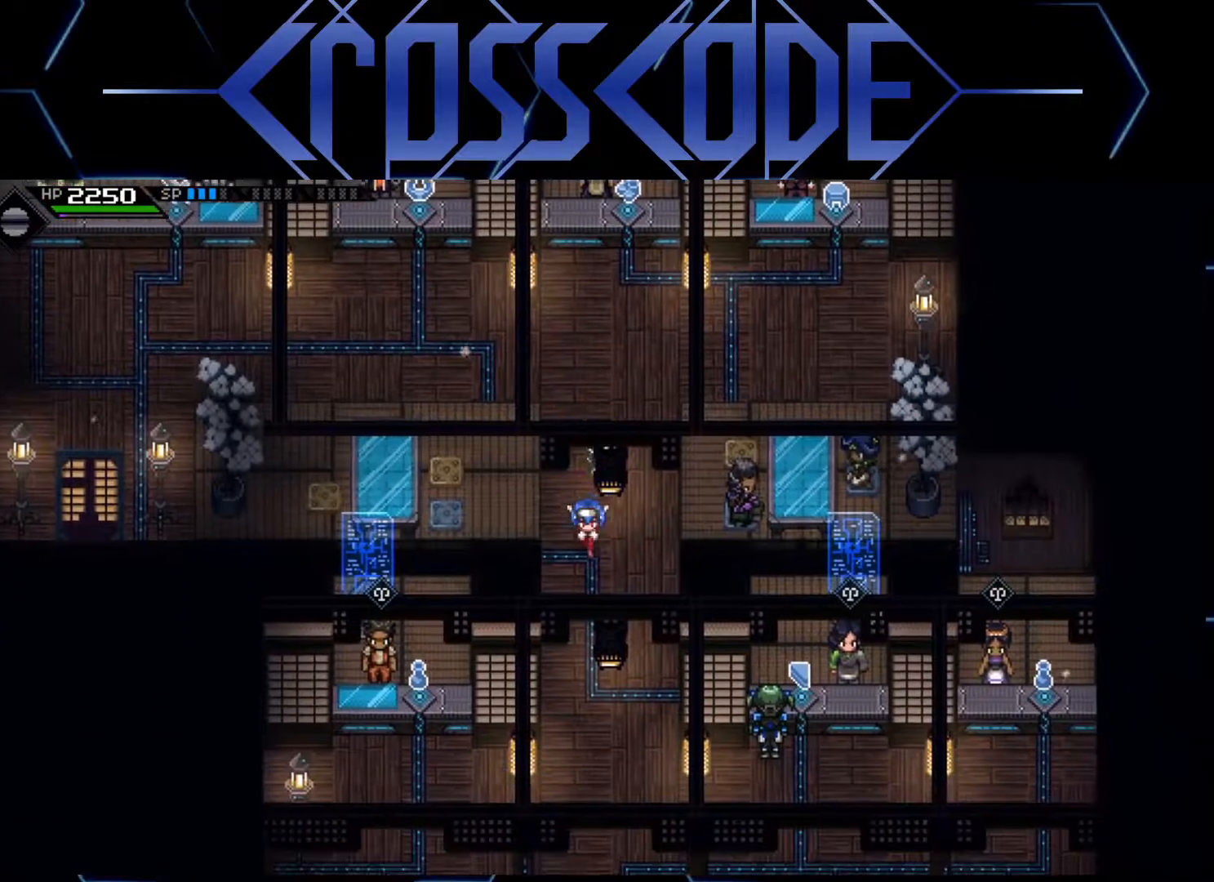
{"buttons": [], "left_stick": "down", "right_stick": "center", "events": []}
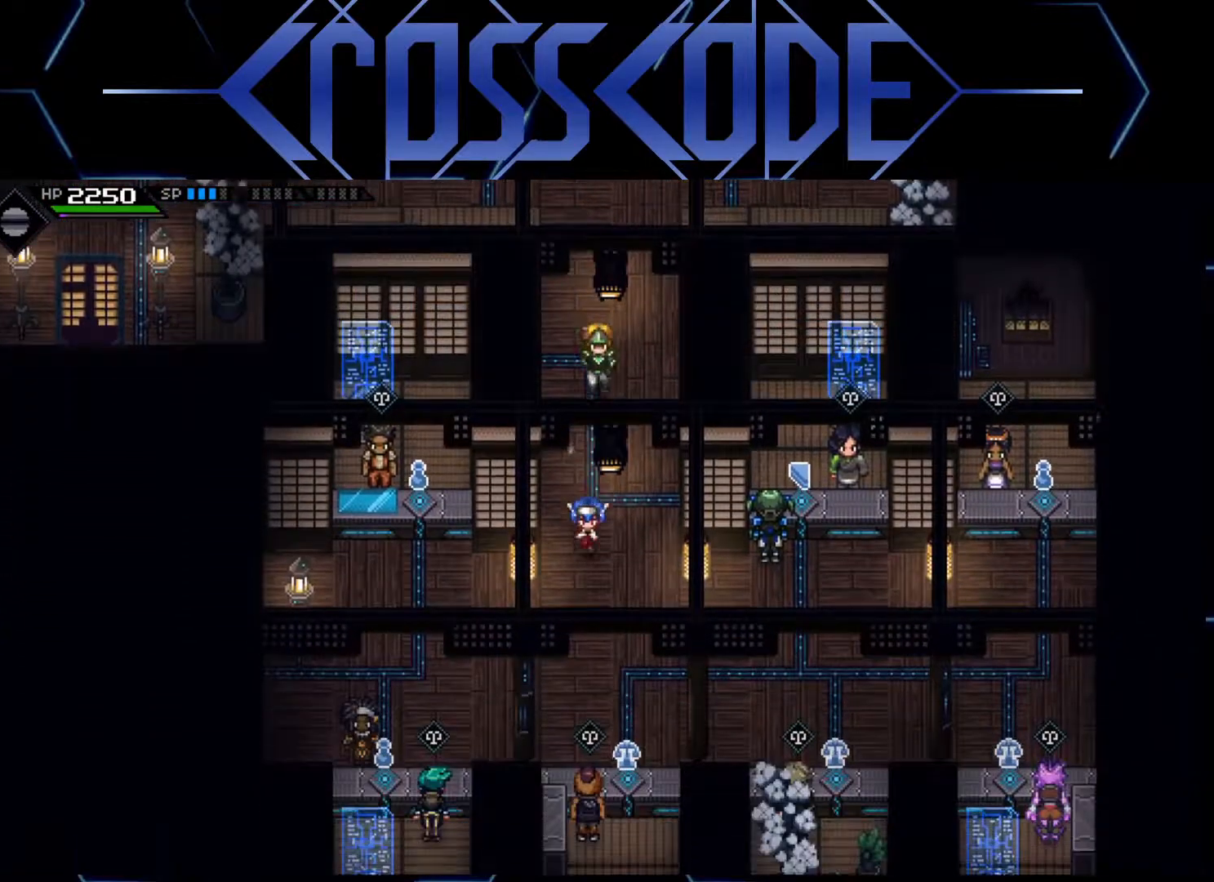
{"buttons": [], "left_stick": "center", "right_stick": "center", "events": [[217, "left_stick", "center"]]}